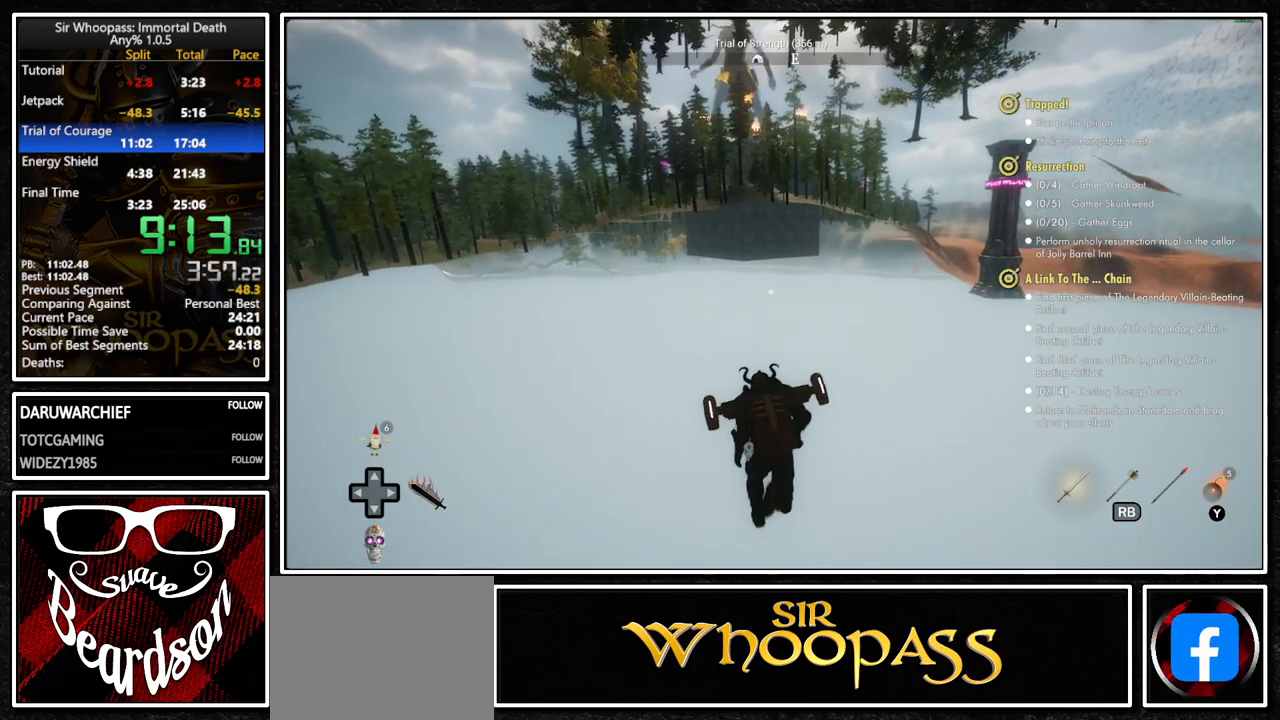
Gameplay with a controller (PlayStation layout); each line is a JSON object with the inputs held at the frame after it. "button_events" lists button changes between this image and that frame as [ms after this image, input, new state], when the widget could be followed in between (sticks are given only as held states). Not read: L3 R3.
{"buttons": [], "left_stick": "up", "right_stick": "center", "button_events": []}
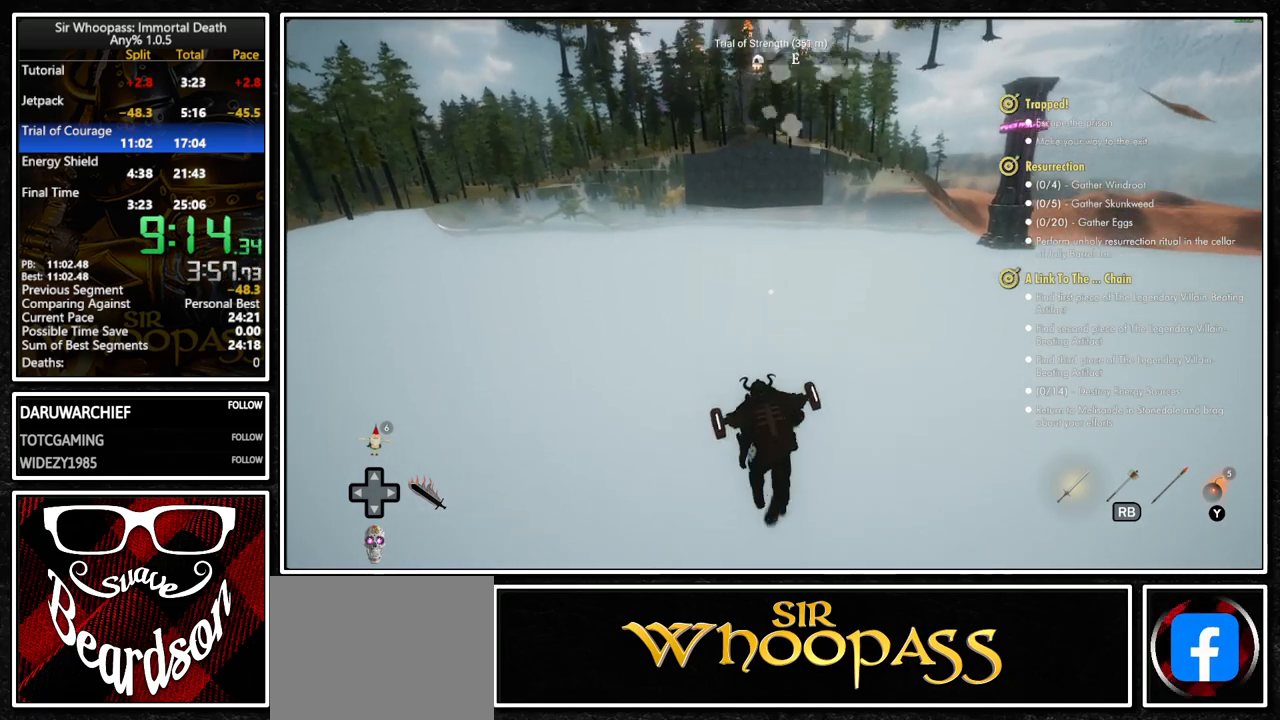
{"buttons": [], "left_stick": "up", "right_stick": "center", "button_events": []}
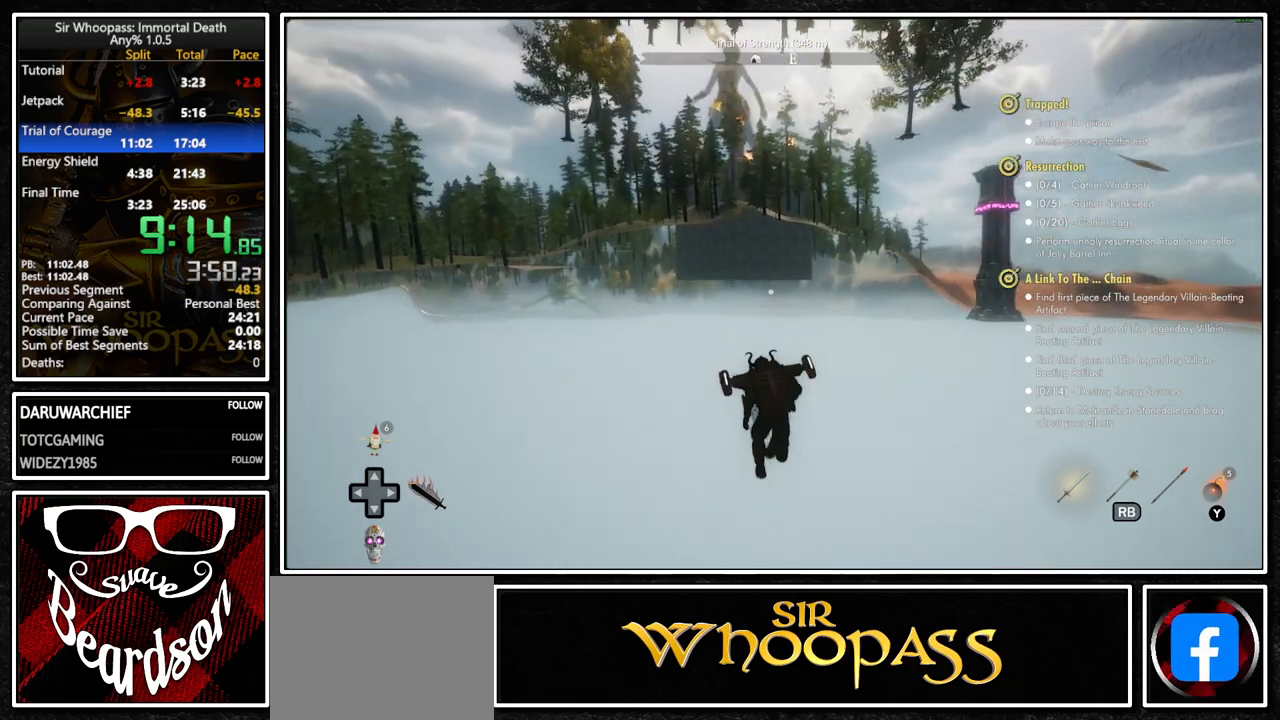
{"buttons": [], "left_stick": "up", "right_stick": "center", "button_events": [[233, "L2", "down"], [367, "CROSS", "down"], [383, "L2", "up"], [450, "CROSS", "up"]]}
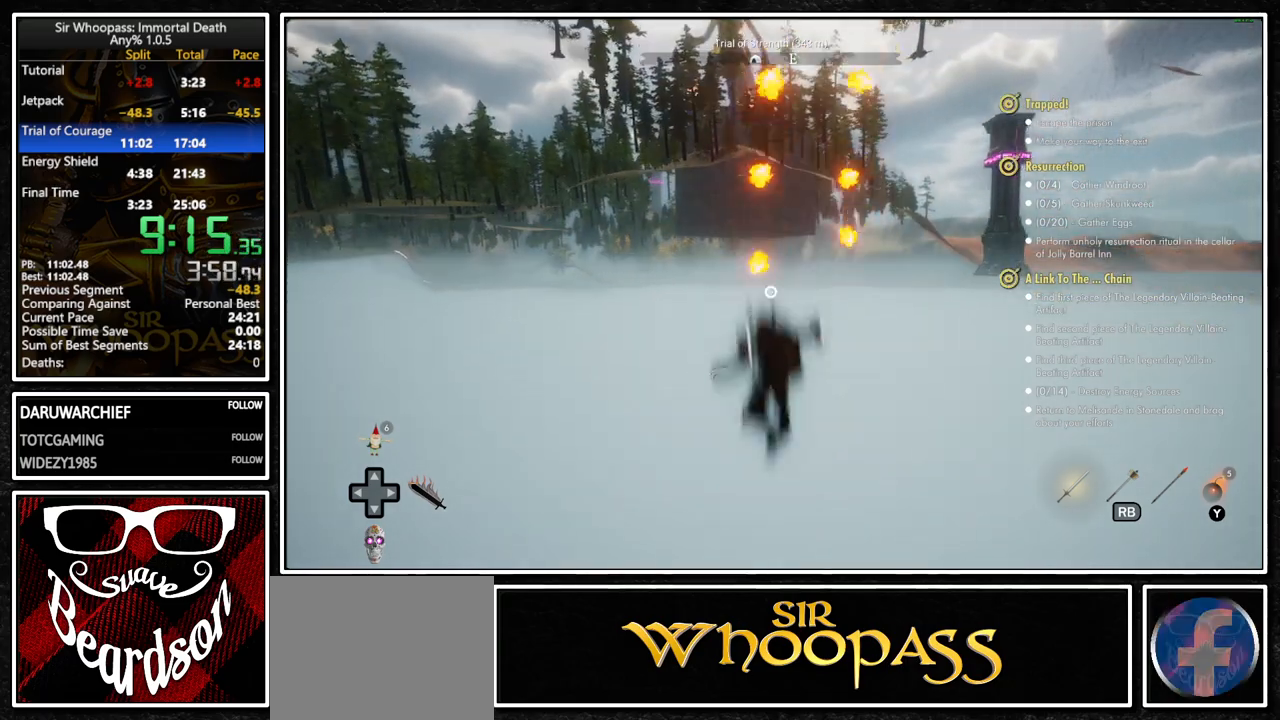
{"buttons": [], "left_stick": "up", "right_stick": "center", "button_events": [[17, "L2", "down"], [150, "L2", "up"]]}
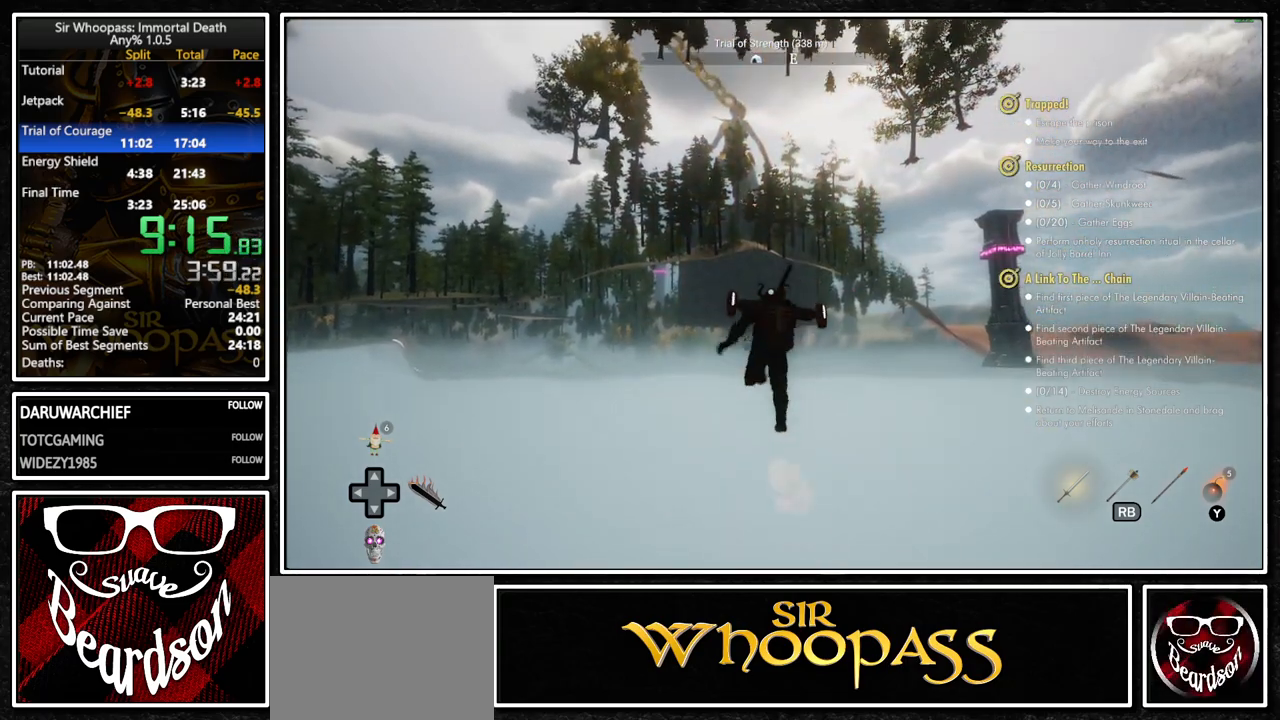
{"buttons": ["L2"], "left_stick": "up", "right_stick": "center", "button_events": [[367, "CROSS", "down"], [450, "CROSS", "up"], [500, "L2", "down"]]}
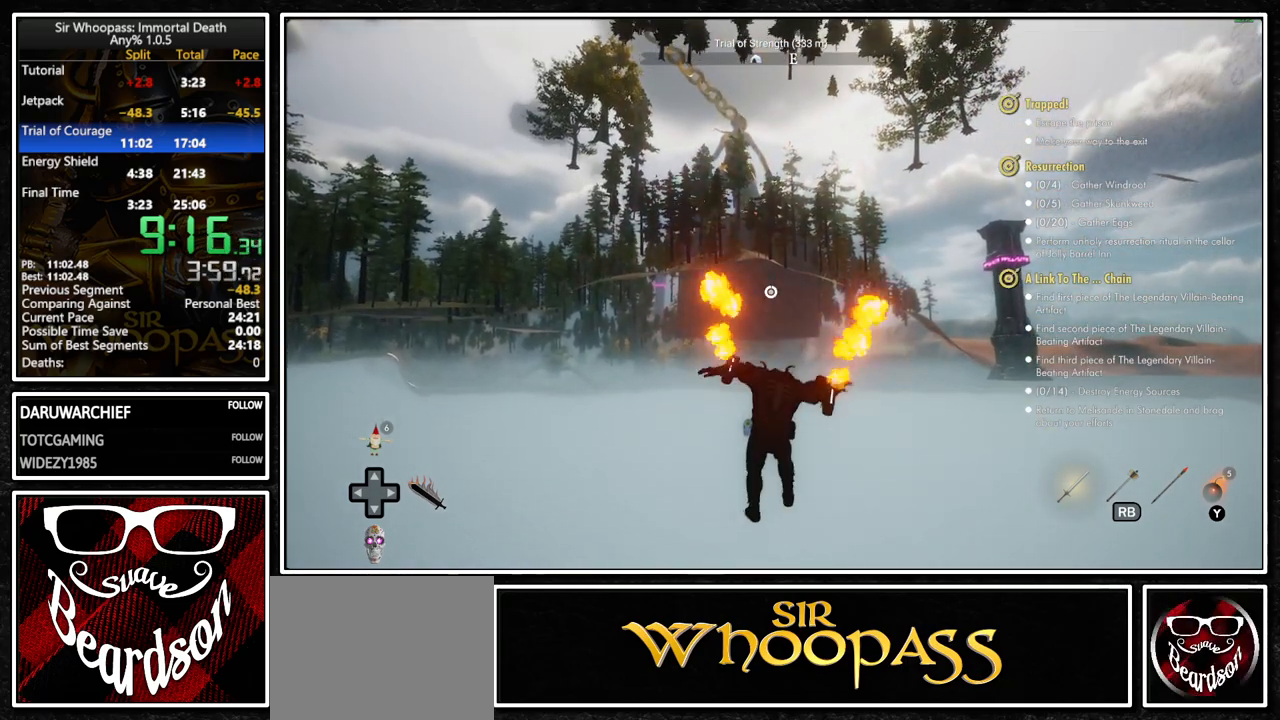
{"buttons": [], "left_stick": "up", "right_stick": "center", "button_events": [[117, "CROSS", "down"], [133, "L2", "up"], [183, "CROSS", "up"], [283, "L2", "down"], [400, "L2", "up"]]}
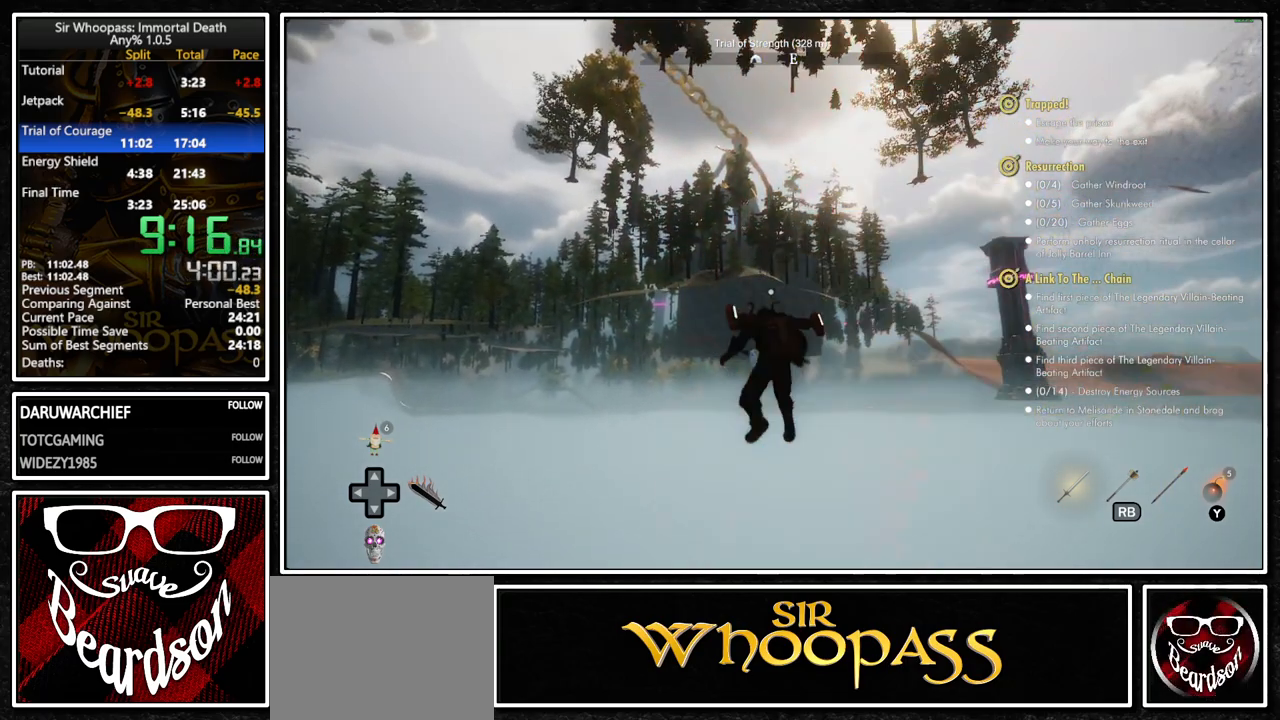
{"buttons": [], "left_stick": "up", "right_stick": "center", "button_events": []}
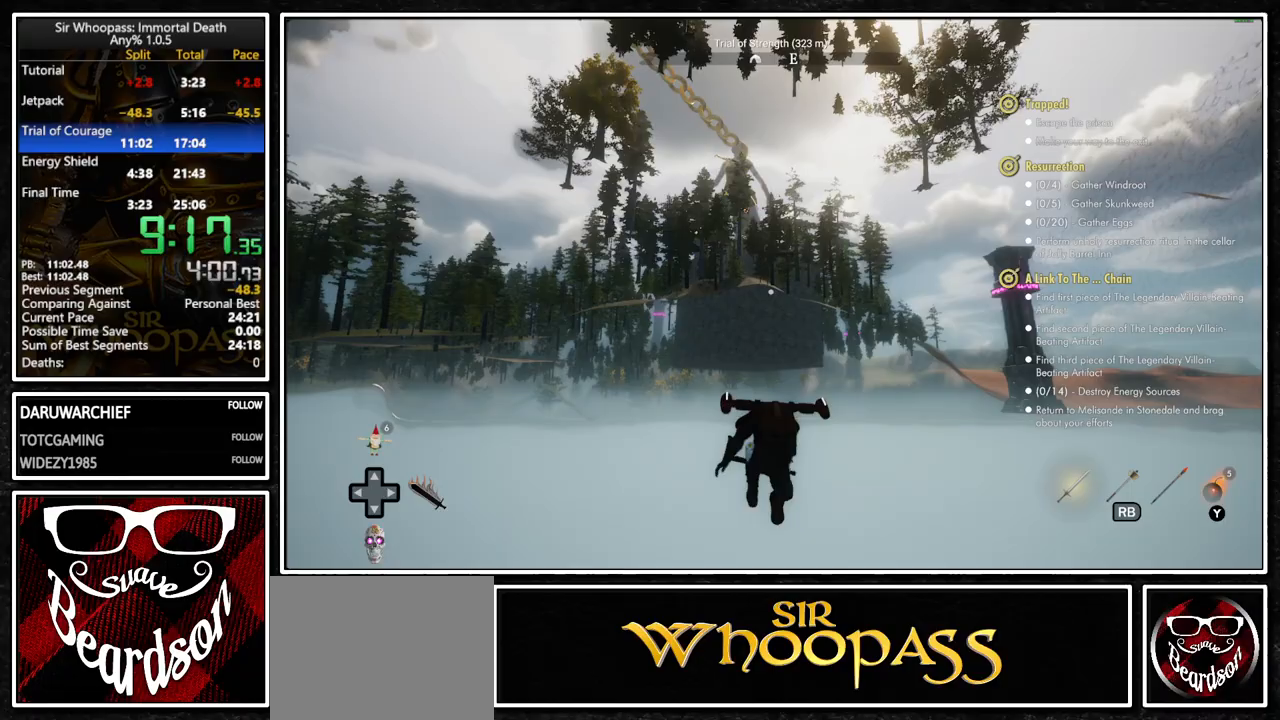
{"buttons": [], "left_stick": "up", "right_stick": "center", "button_events": [[117, "L2", "down"], [233, "CROSS", "down"], [250, "L2", "up"], [300, "CROSS", "up"]]}
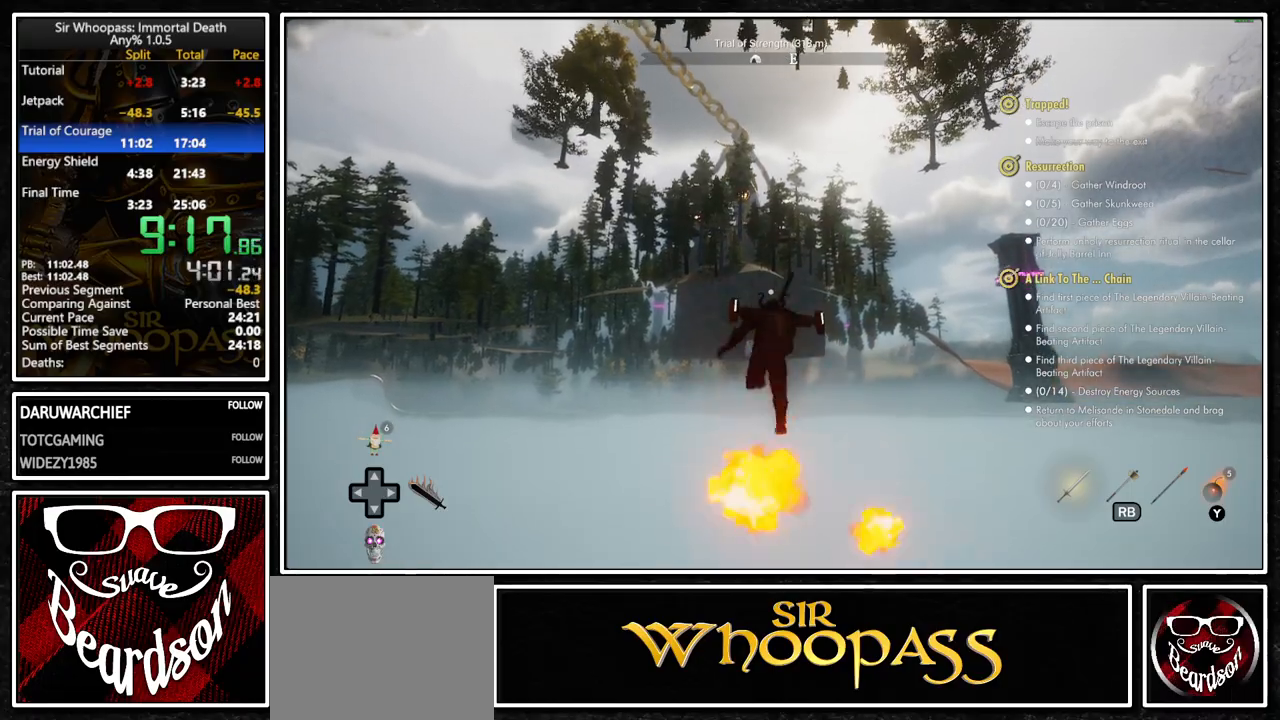
{"buttons": ["L2"], "left_stick": "up", "right_stick": "center", "button_events": [[483, "L2", "down"]]}
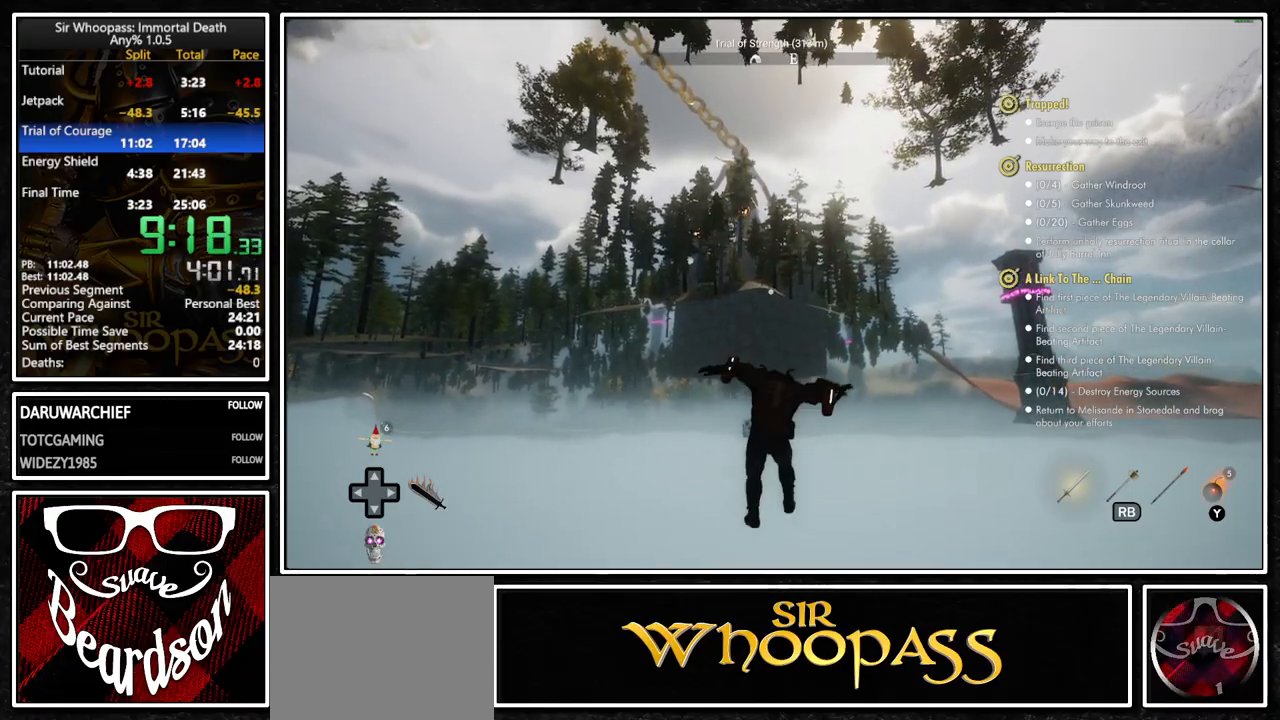
{"buttons": [], "left_stick": "up", "right_stick": "center", "button_events": [[100, "L2", "up"], [117, "CROSS", "down"], [200, "CROSS", "up"]]}
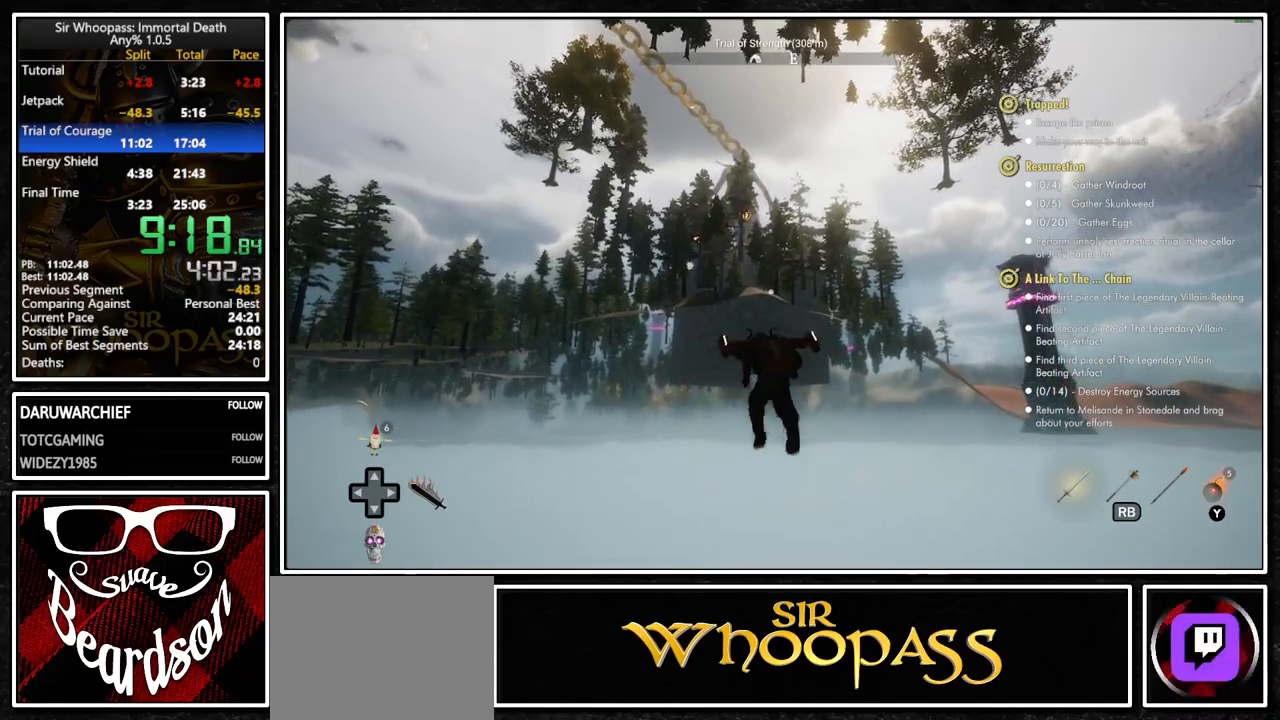
{"buttons": [], "left_stick": "up", "right_stick": "center", "button_events": []}
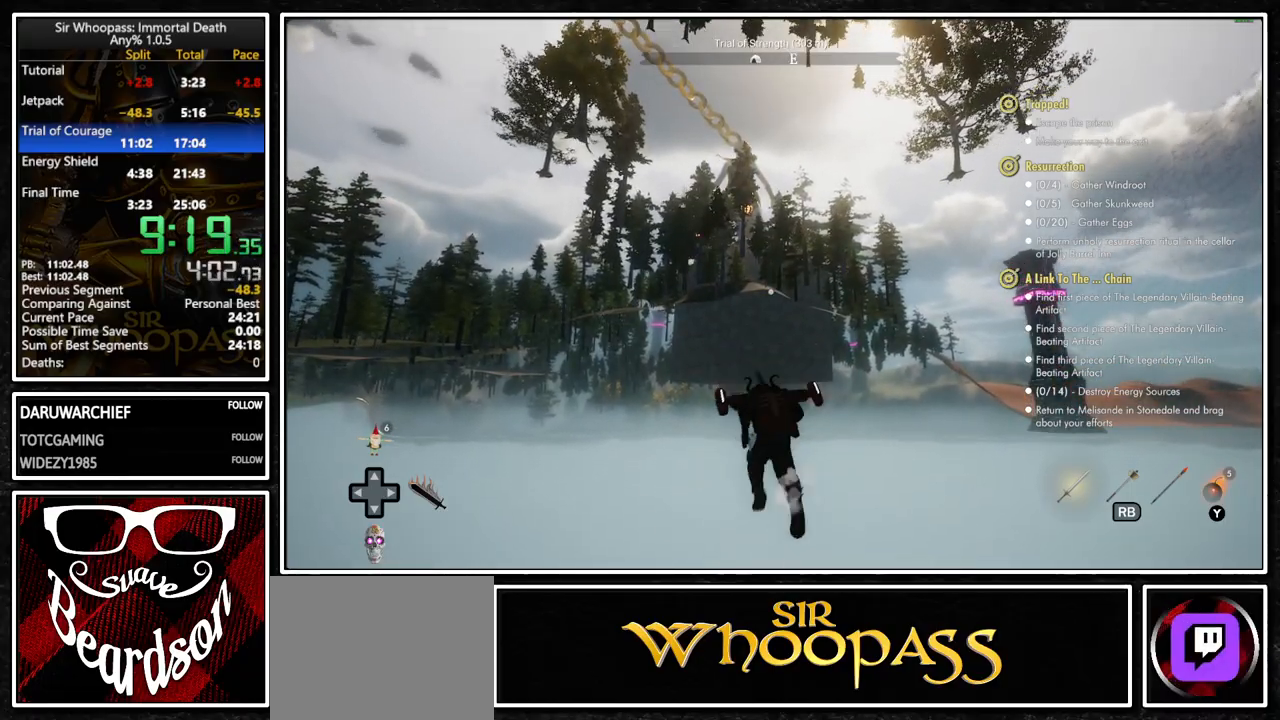
{"buttons": ["CROSS"], "left_stick": "up", "right_stick": "center", "button_events": [[17, "CROSS", "down"]]}
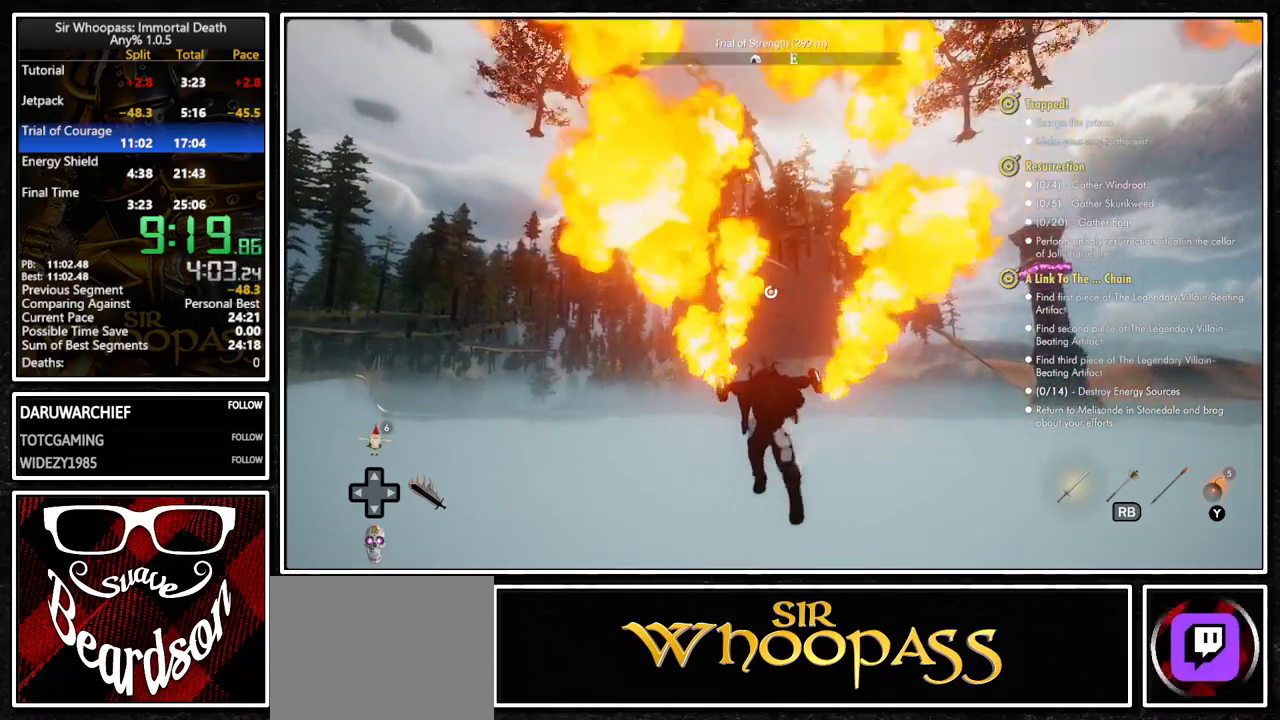
{"buttons": ["CROSS"], "left_stick": "up", "right_stick": "center", "button_events": []}
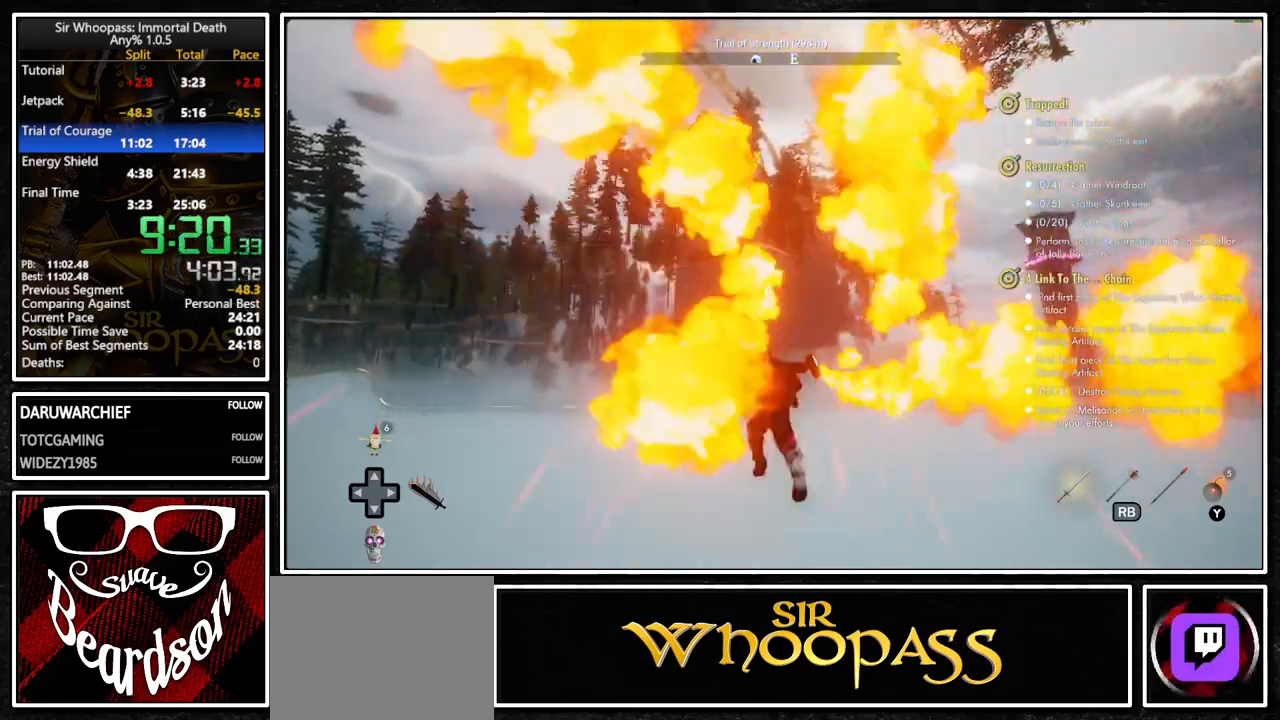
{"buttons": ["CROSS"], "left_stick": "up", "right_stick": "center", "button_events": []}
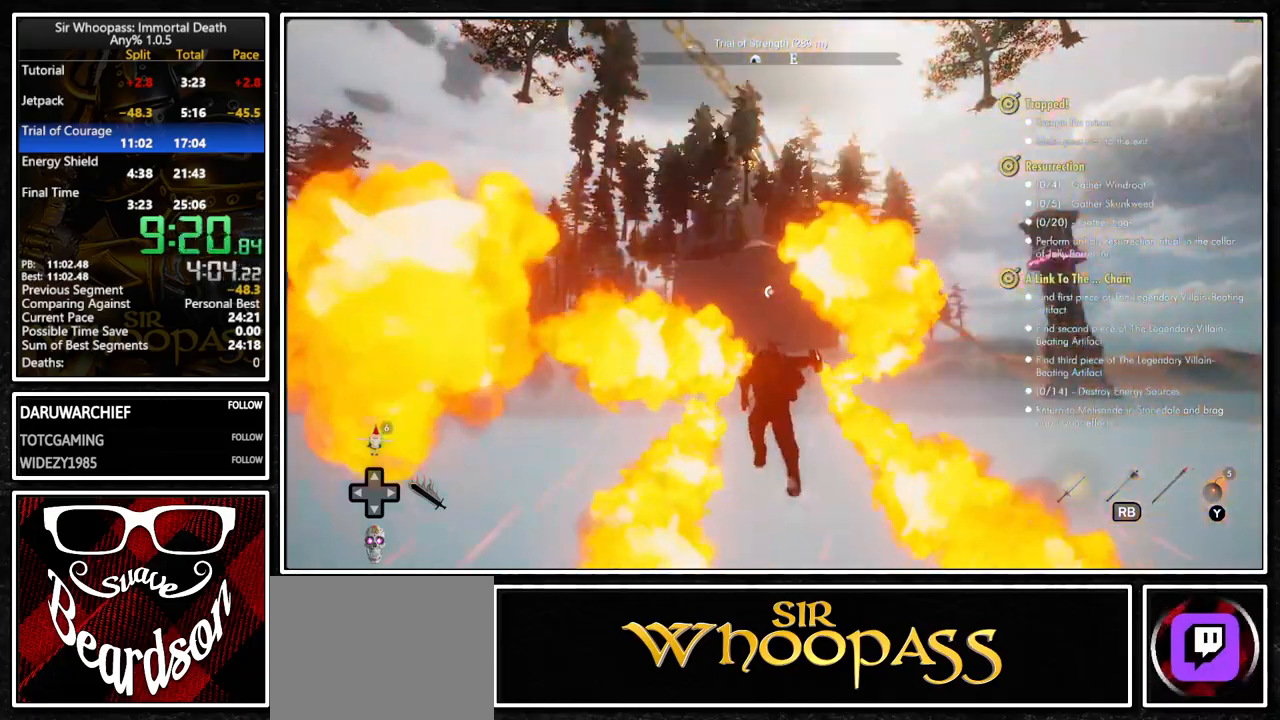
{"buttons": ["CROSS"], "left_stick": "up", "right_stick": "center", "button_events": []}
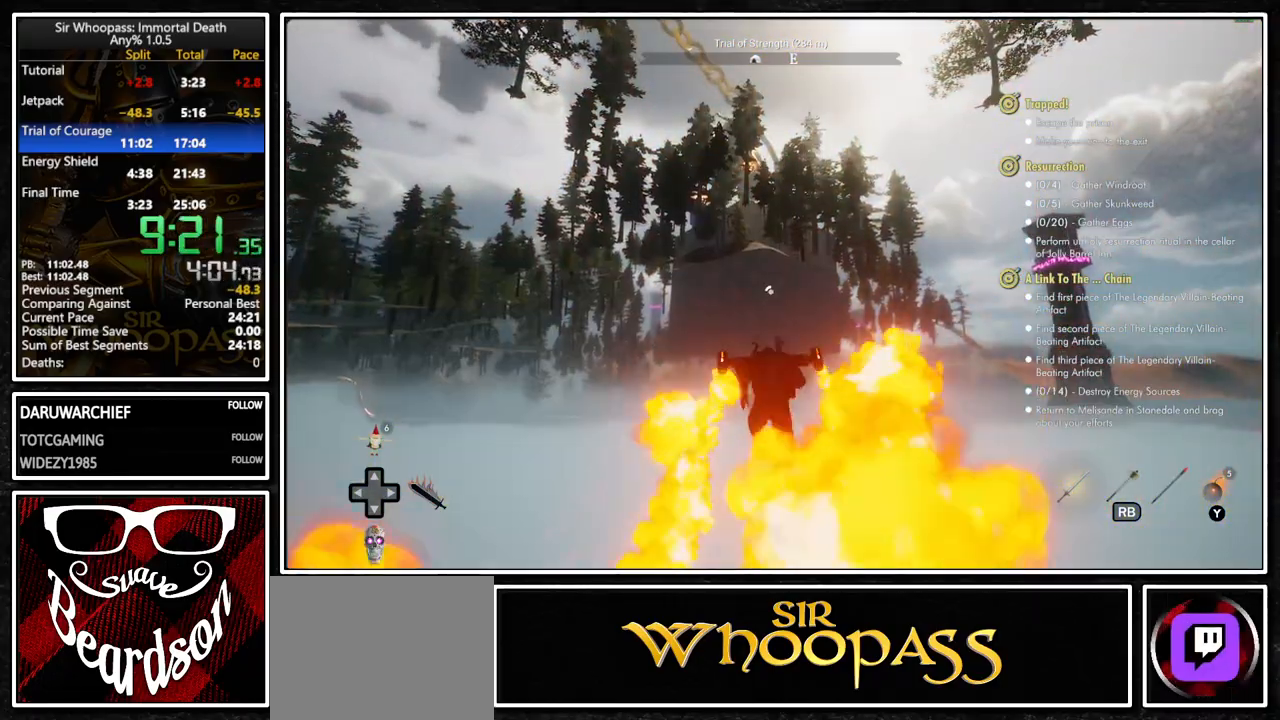
{"buttons": [], "left_stick": "up", "right_stick": "center", "button_events": [[483, "CROSS", "up"]]}
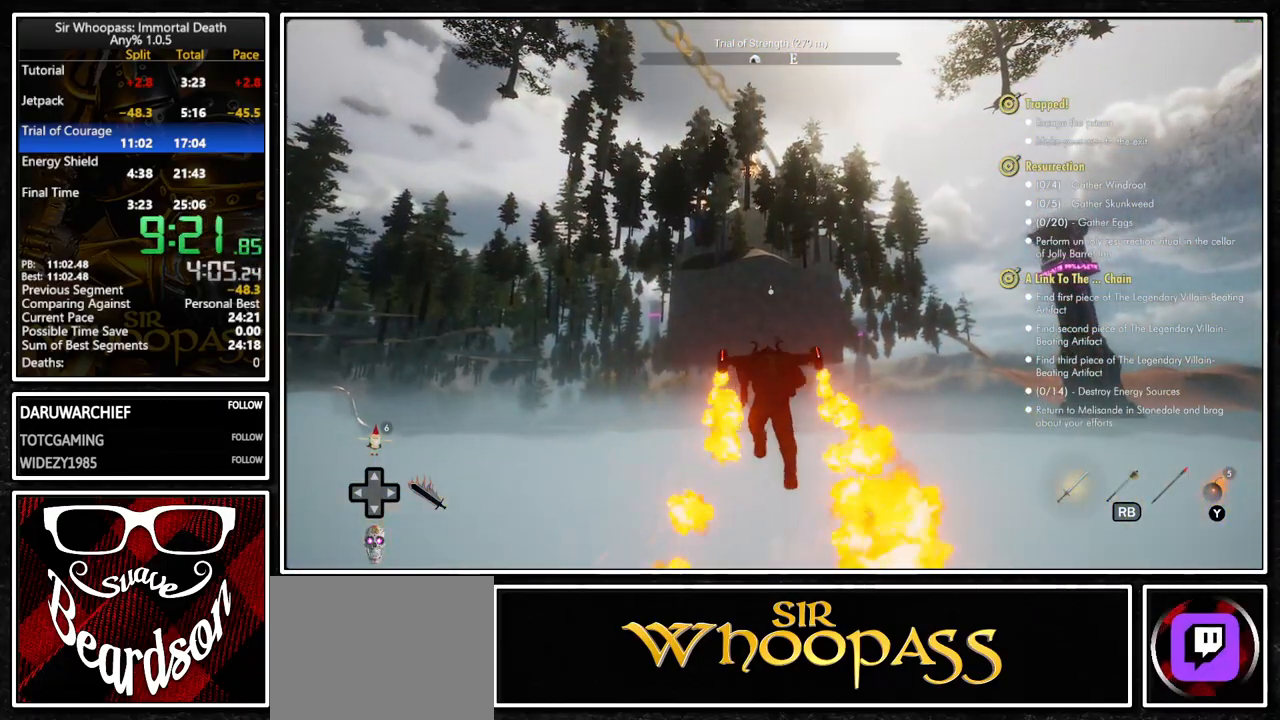
{"buttons": [], "left_stick": "up", "right_stick": "center", "button_events": []}
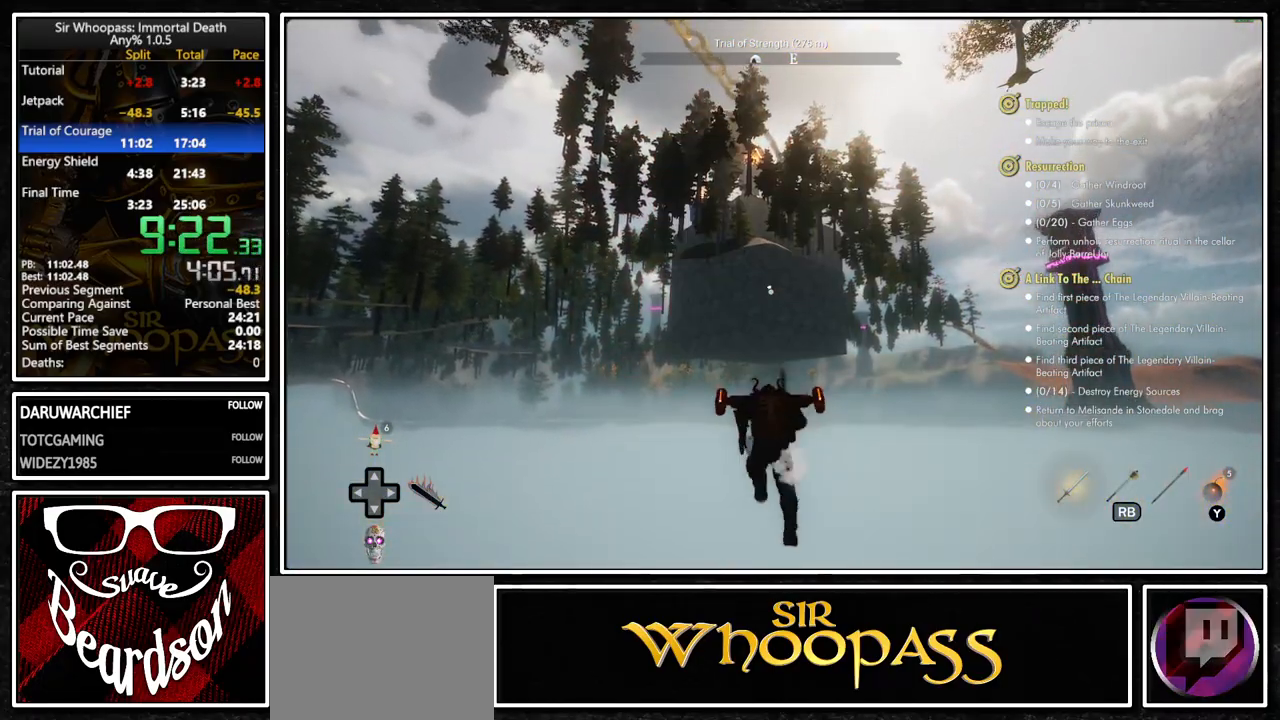
{"buttons": [], "left_stick": "up", "right_stick": "center", "button_events": []}
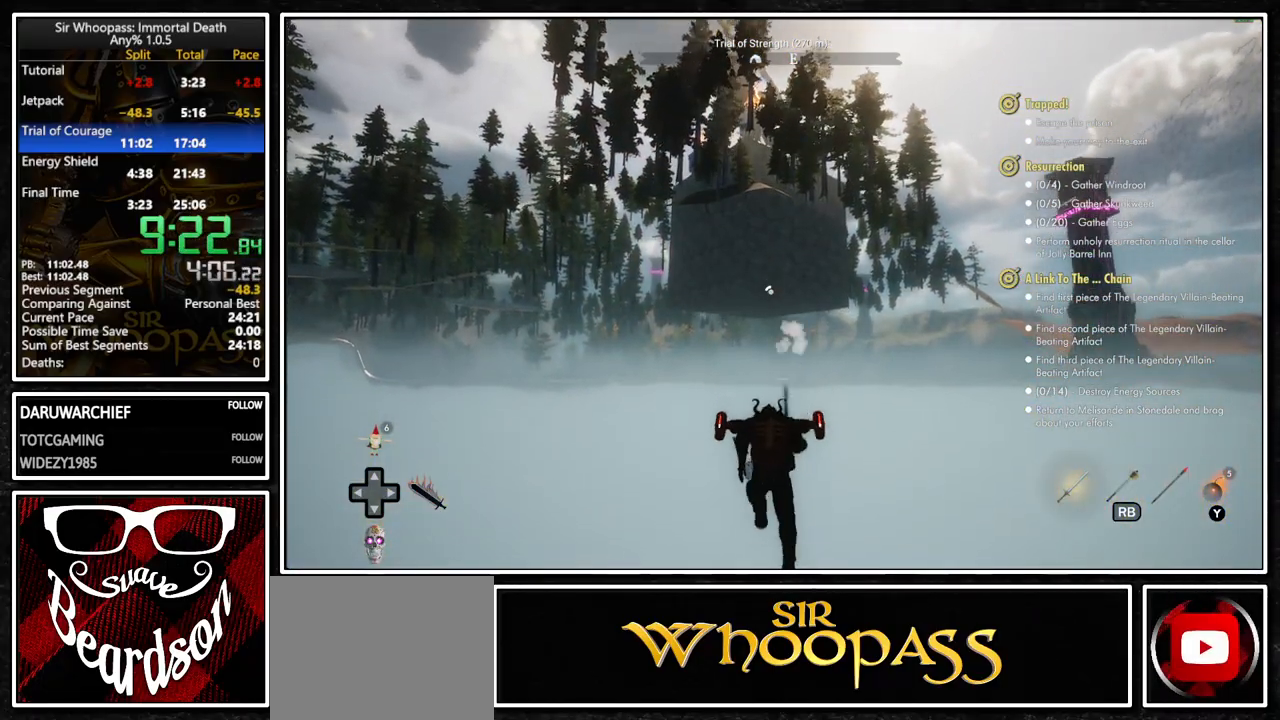
{"buttons": ["CROSS", "L2"], "left_stick": "up", "right_stick": "center", "button_events": [[383, "L2", "down"], [500, "CROSS", "down"]]}
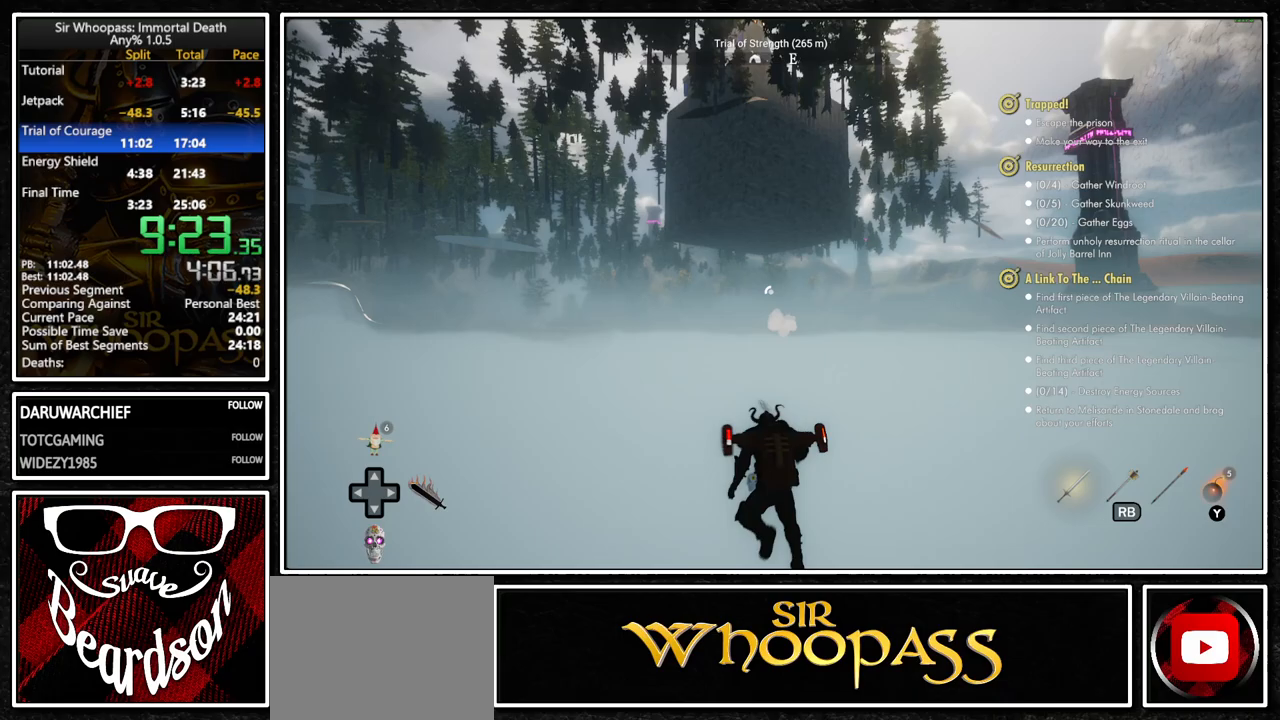
{"buttons": ["L2"], "left_stick": "up", "right_stick": "center", "button_events": [[33, "L2", "up"], [83, "CROSS", "up"], [167, "L2", "down"], [300, "CROSS", "down"], [300, "L2", "up"], [383, "CROSS", "up"], [467, "L2", "down"]]}
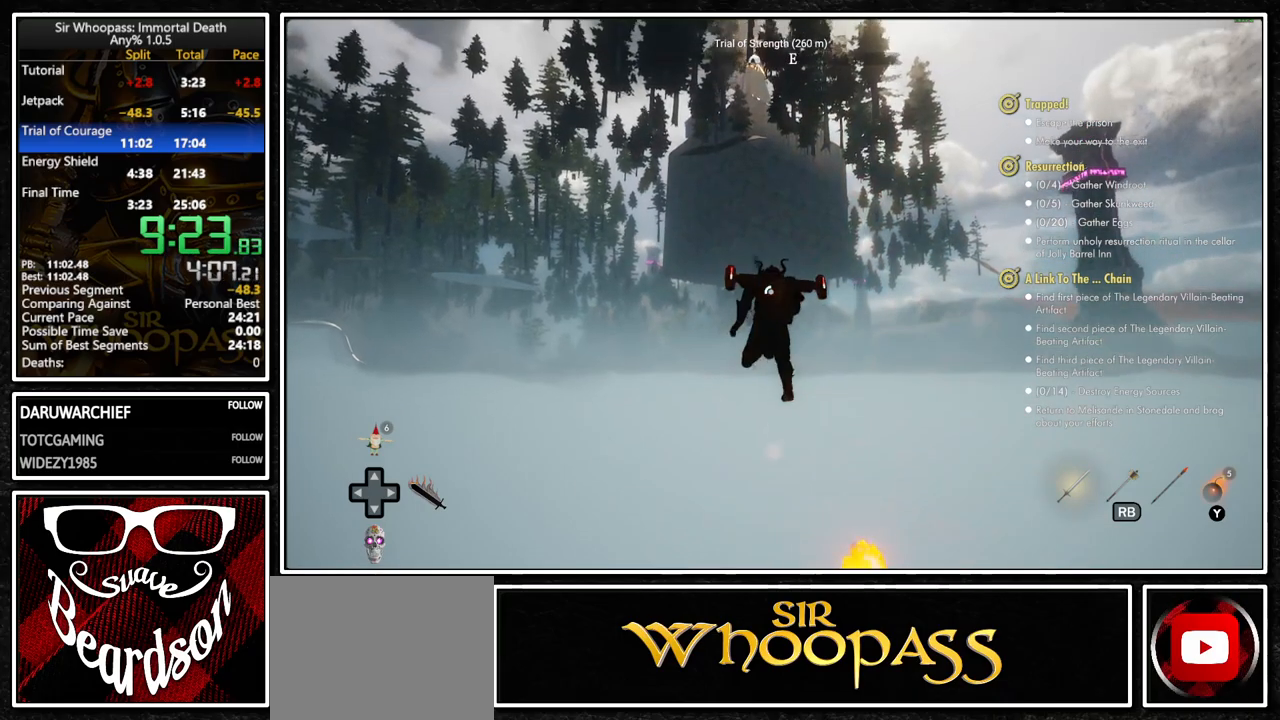
{"buttons": ["L2"], "left_stick": "up", "right_stick": "center", "button_events": [[83, "L2", "up"], [500, "L2", "down"]]}
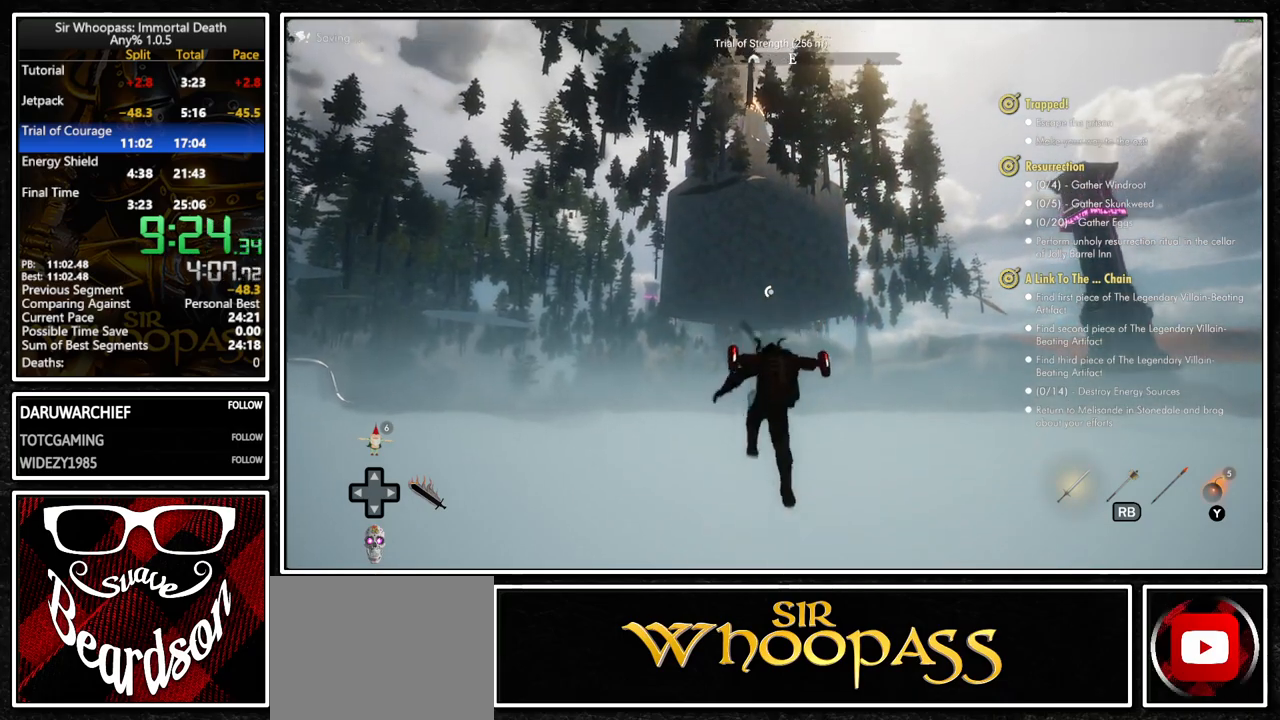
{"buttons": ["CROSS"], "left_stick": "up", "right_stick": "center", "button_events": [[133, "L2", "up"], [183, "CROSS", "down"], [267, "CROSS", "up"], [300, "L2", "down"], [450, "L2", "up"], [483, "CROSS", "down"]]}
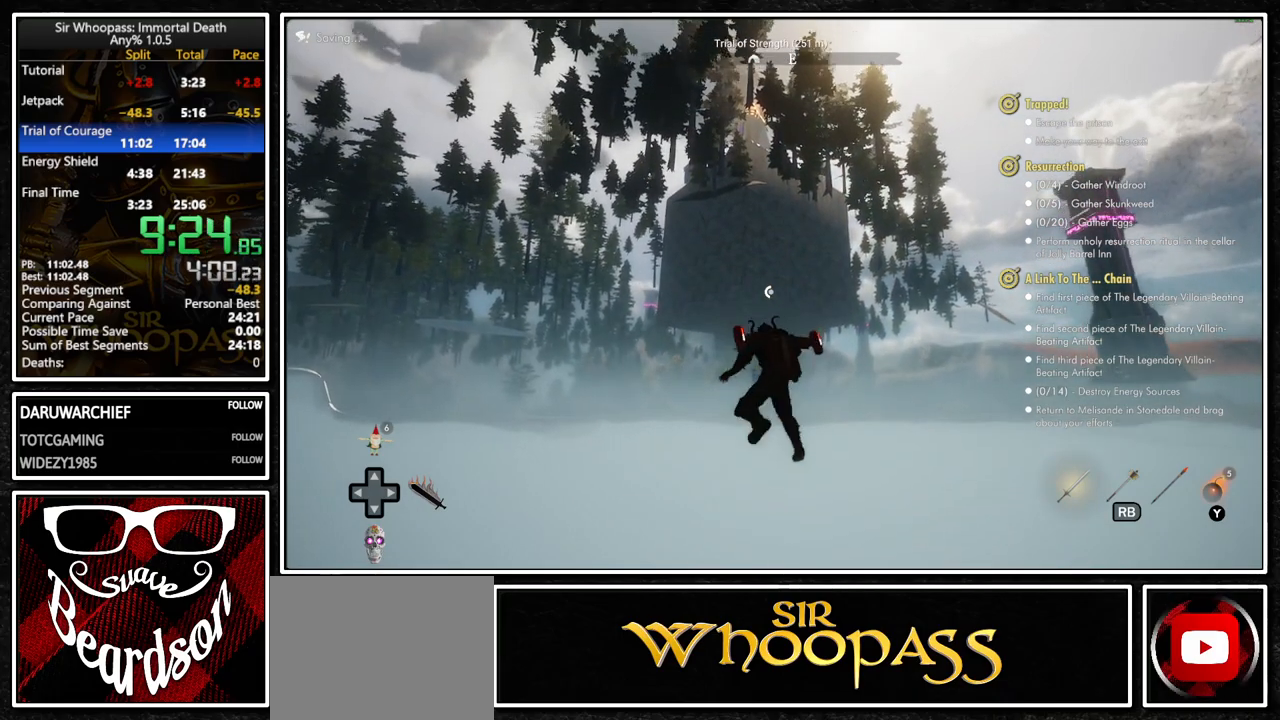
{"buttons": [], "left_stick": "up", "right_stick": "center", "button_events": [[50, "CROSS", "up"], [117, "L2", "down"], [267, "L2", "up"], [367, "CROSS", "down"], [450, "CROSS", "up"]]}
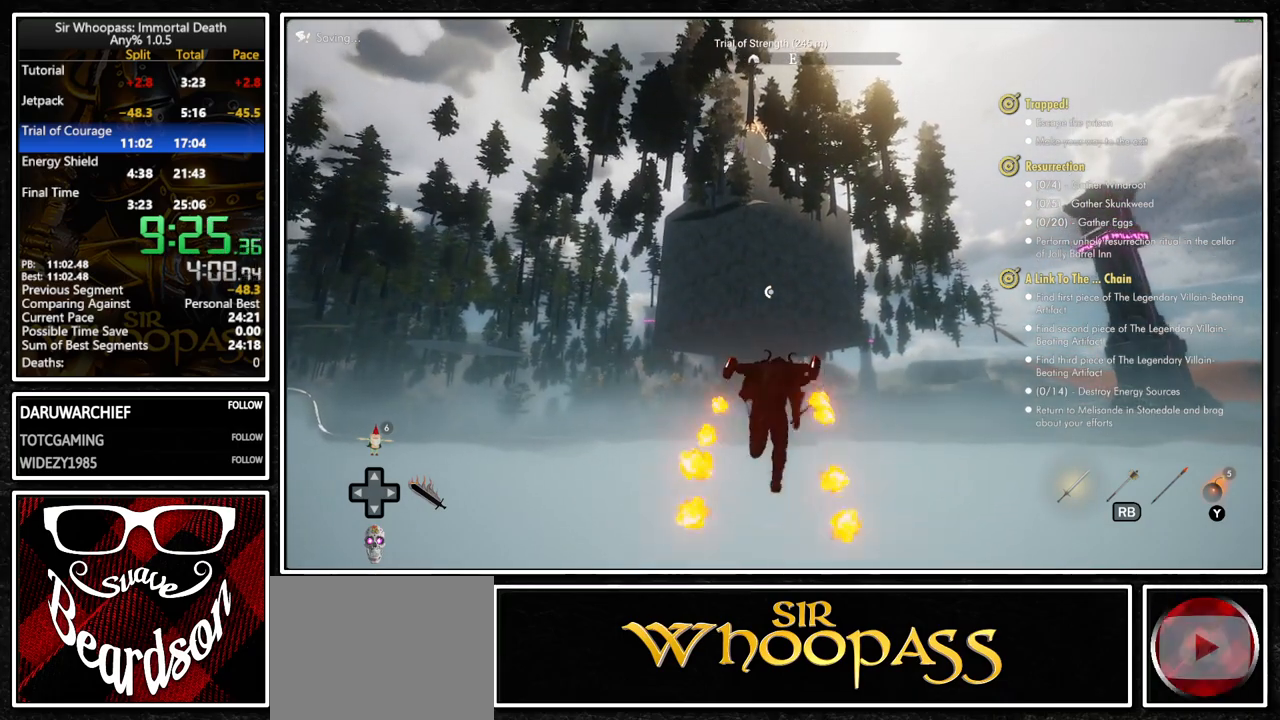
{"buttons": [], "left_stick": "up", "right_stick": "center", "button_events": [[33, "L2", "down"], [183, "L2", "up"]]}
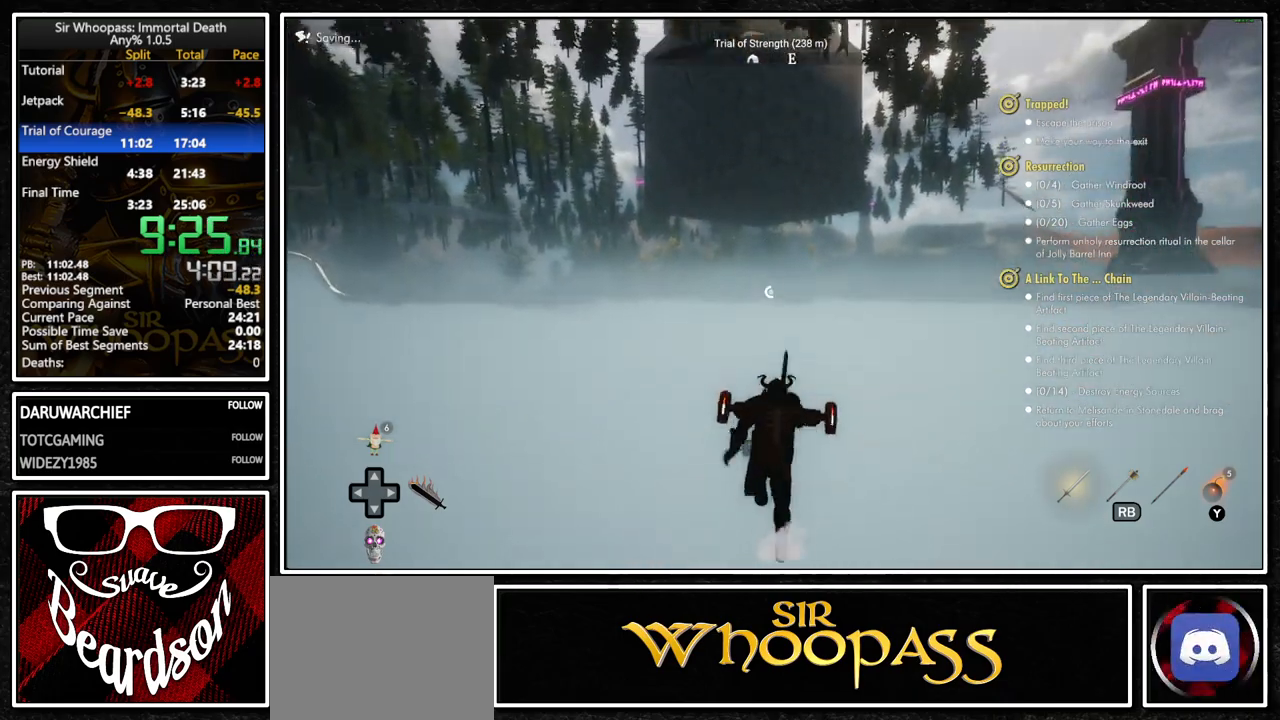
{"buttons": ["CROSS"], "left_stick": "up", "right_stick": "center", "button_events": [[17, "L2", "down"], [150, "L2", "up"], [167, "CROSS", "down"], [250, "CROSS", "up"], [300, "L2", "down"], [433, "L2", "up"], [483, "CROSS", "down"]]}
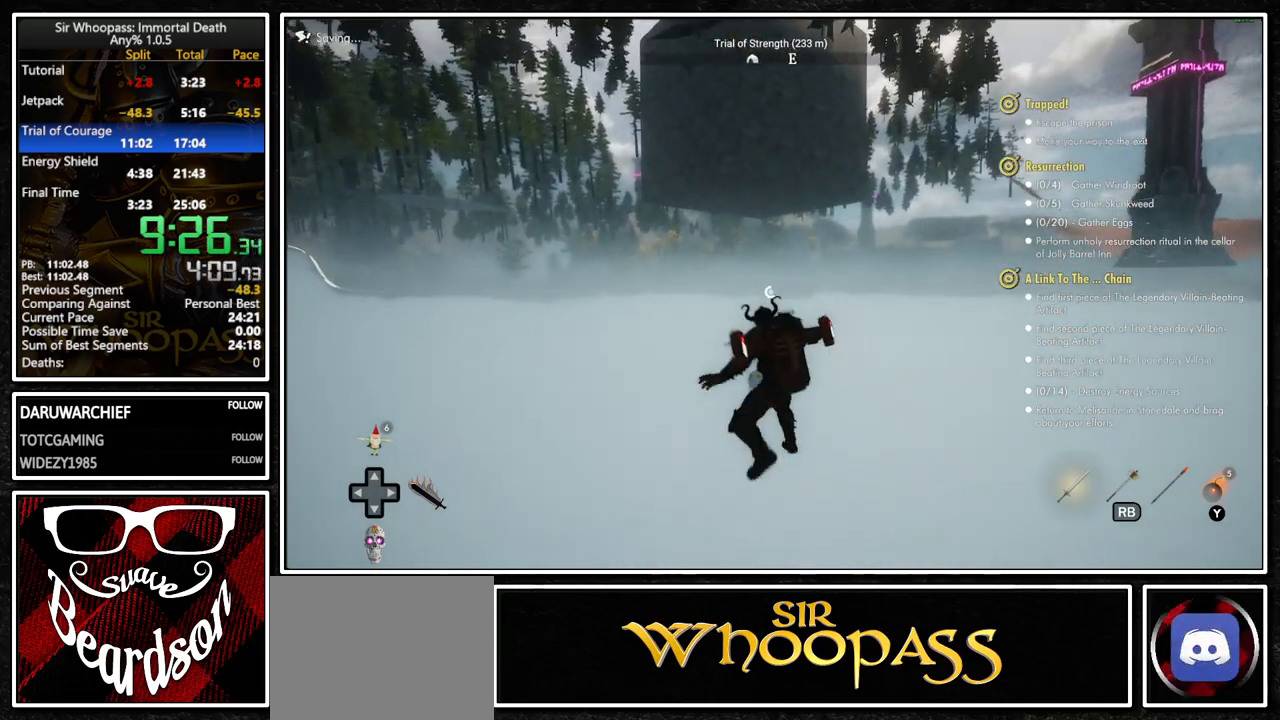
{"buttons": [], "left_stick": "up", "right_stick": "center", "button_events": [[50, "CROSS", "up"], [83, "L2", "down"], [233, "L2", "up"]]}
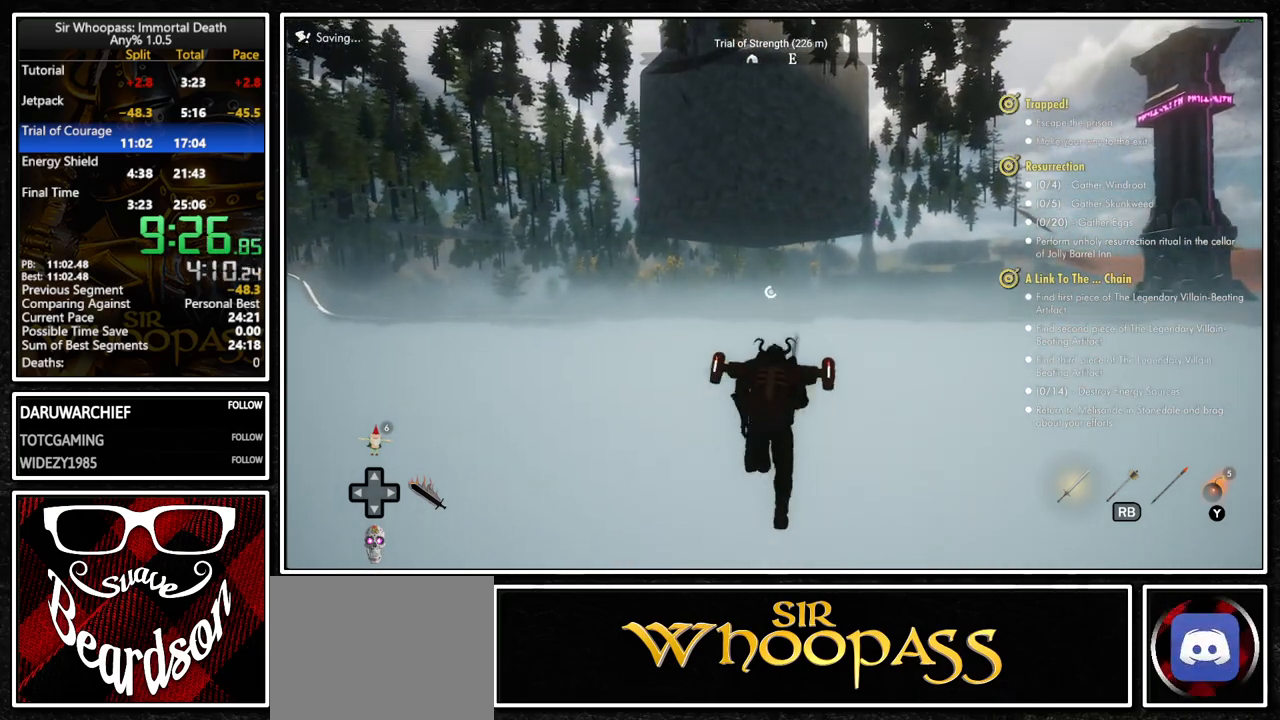
{"buttons": ["CROSS"], "left_stick": "up", "right_stick": "center", "button_events": [[483, "CROSS", "down"]]}